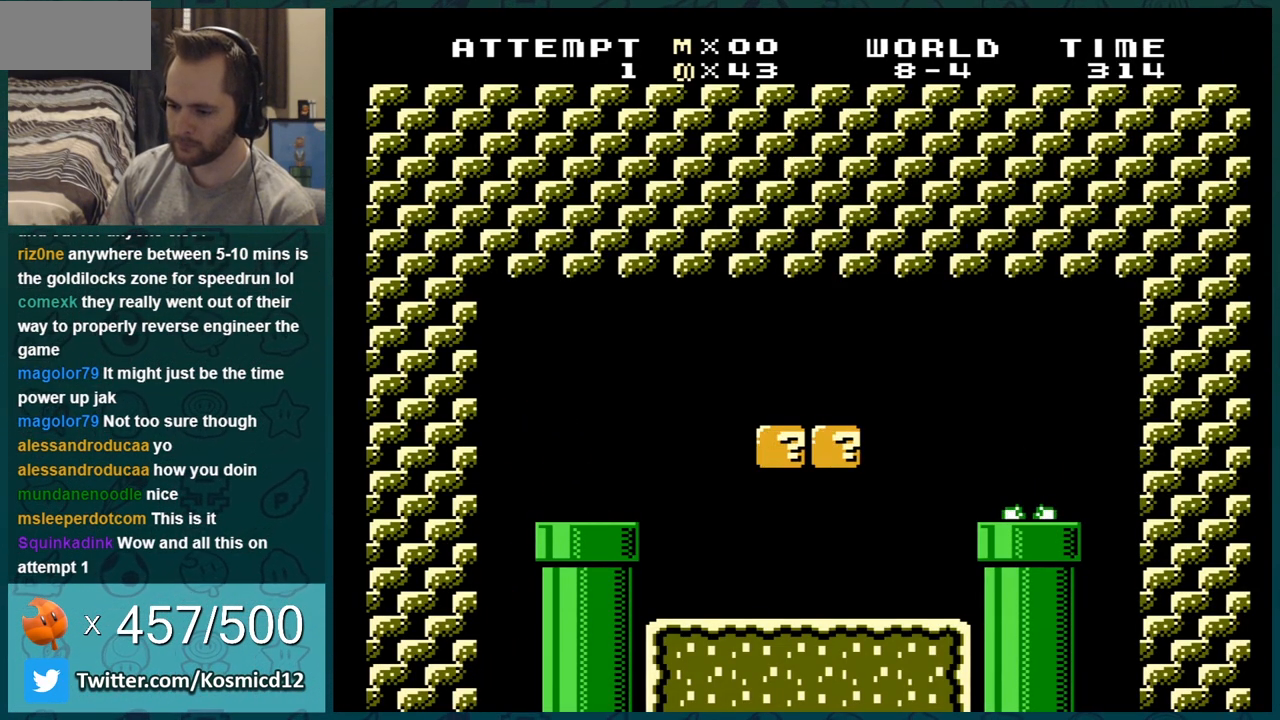
Gameplay with a controller (Nintendo layout); each line is a JSON object with the inputs held at the frame after it. "events" lists button and stick changes between this image and that frame as [ms after this image, input, new state], when the widget could be followed in between. Not read: L3 R3.
{"buttons": [], "events": []}
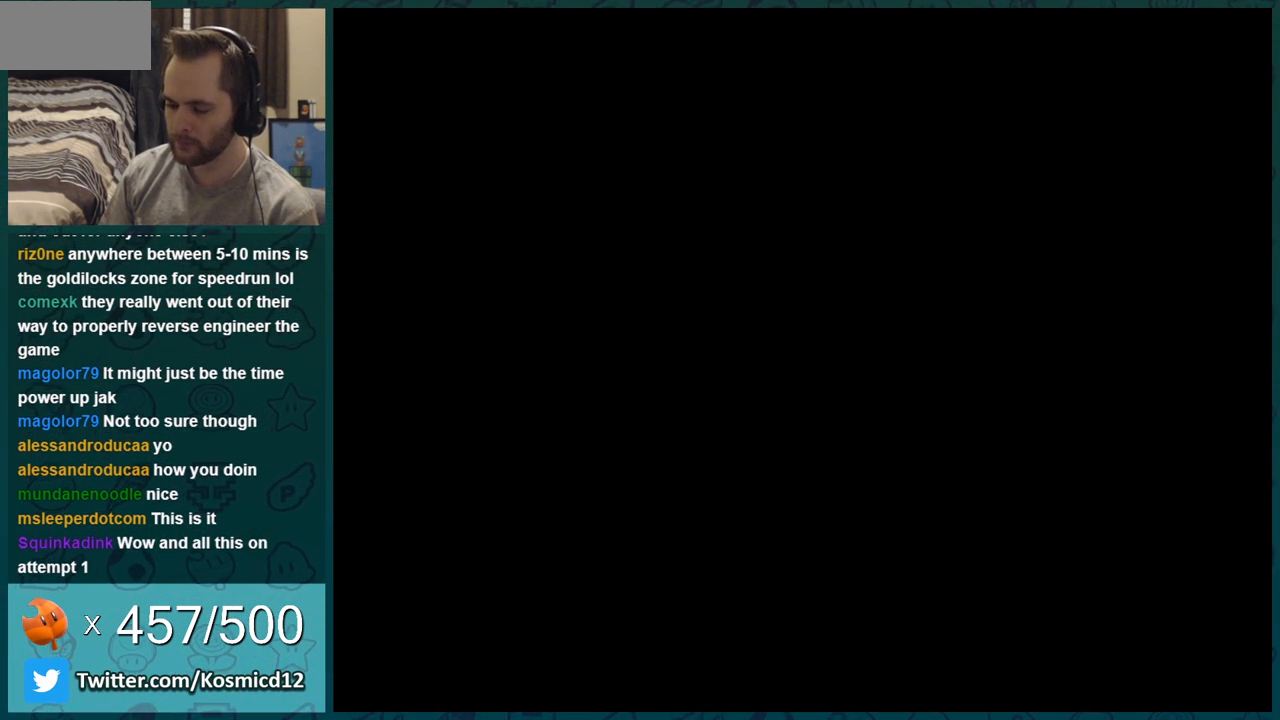
{"buttons": ["B", "DPAD_RIGHT"], "events": [[150, "B", "down"], [484, "DPAD_RIGHT", "down"]]}
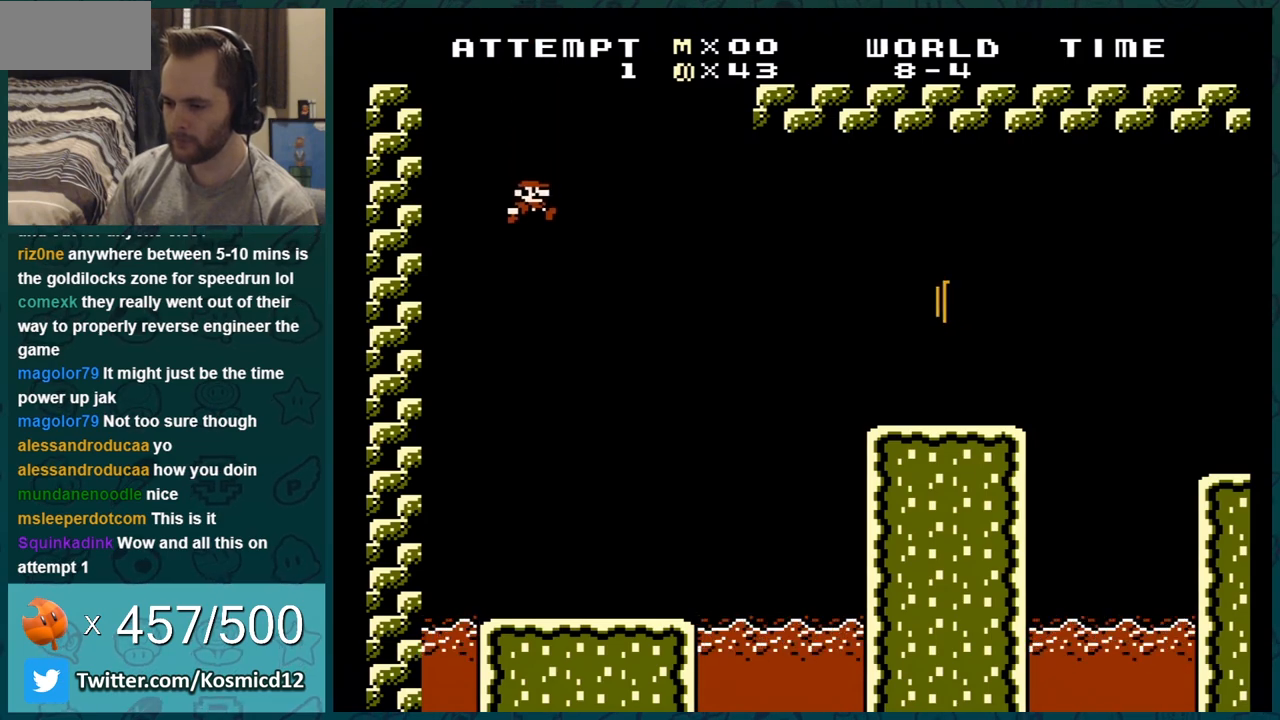
{"buttons": ["B", "DPAD_RIGHT"], "events": []}
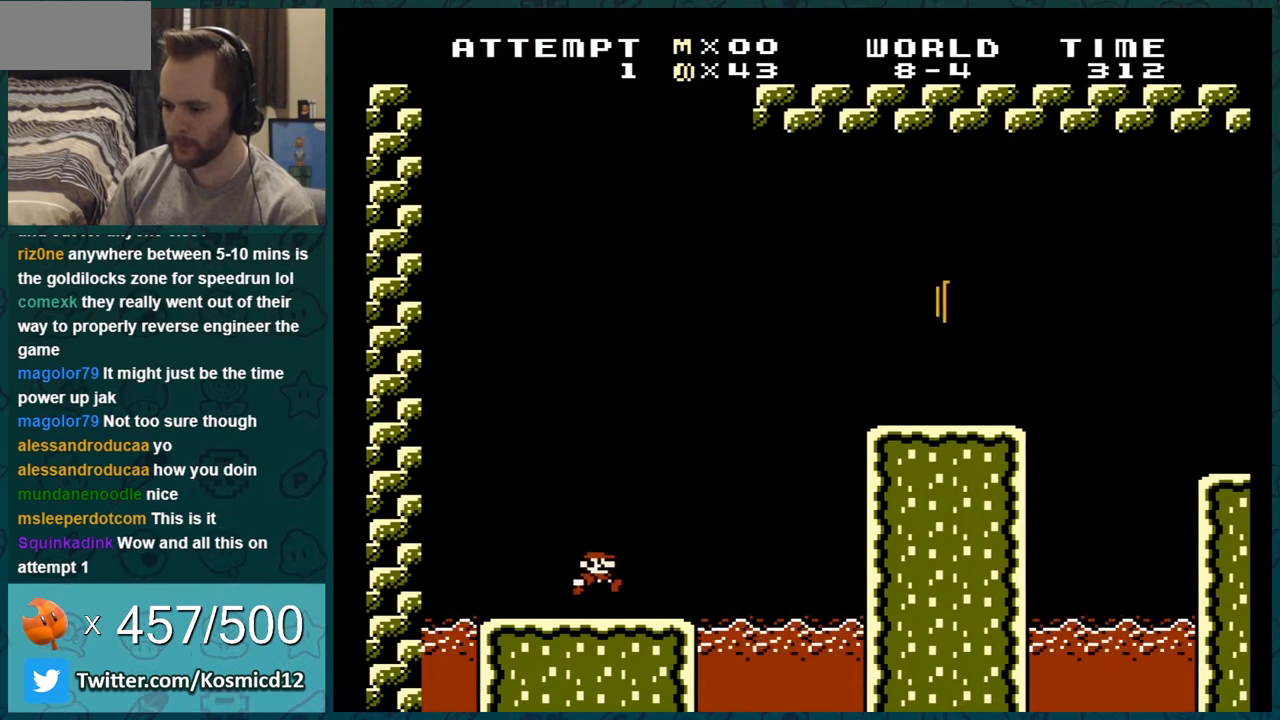
{"buttons": ["A", "B", "DPAD_RIGHT"], "events": [[267, "A", "down"]]}
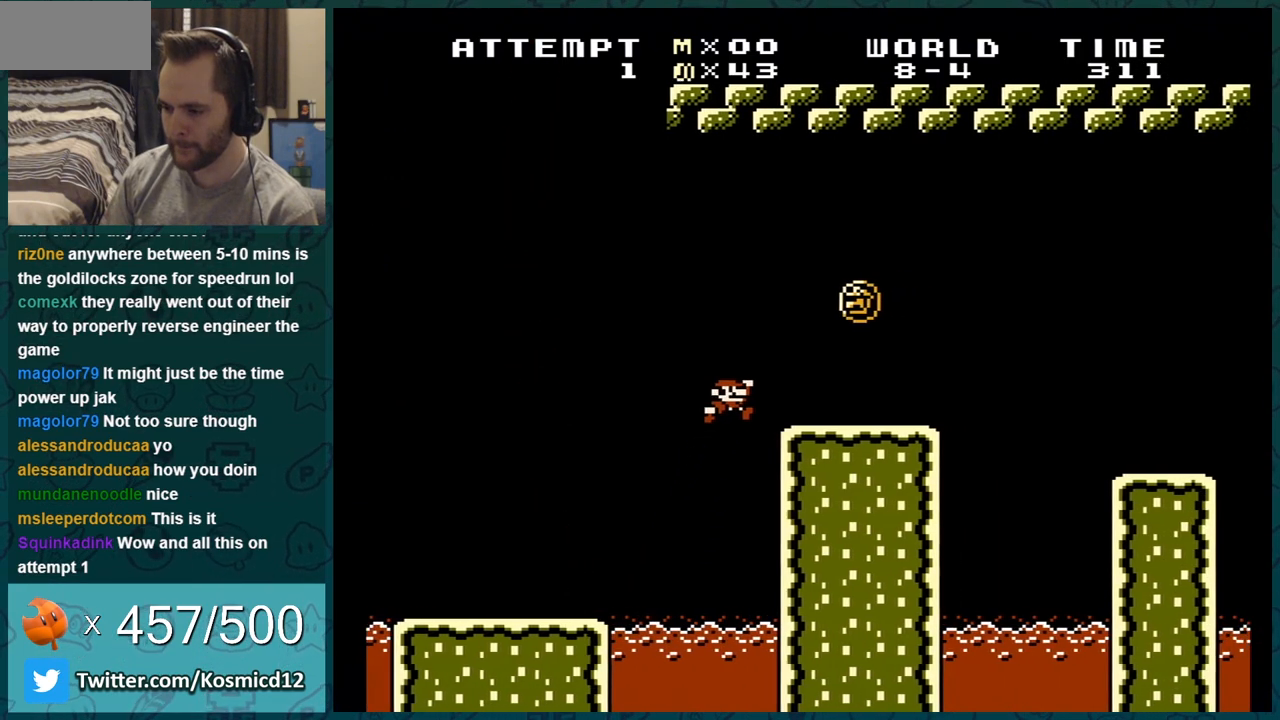
{"buttons": ["B", "DPAD_RIGHT"], "events": [[16, "A", "up"], [350, "A", "down"], [383, "A", "up"]]}
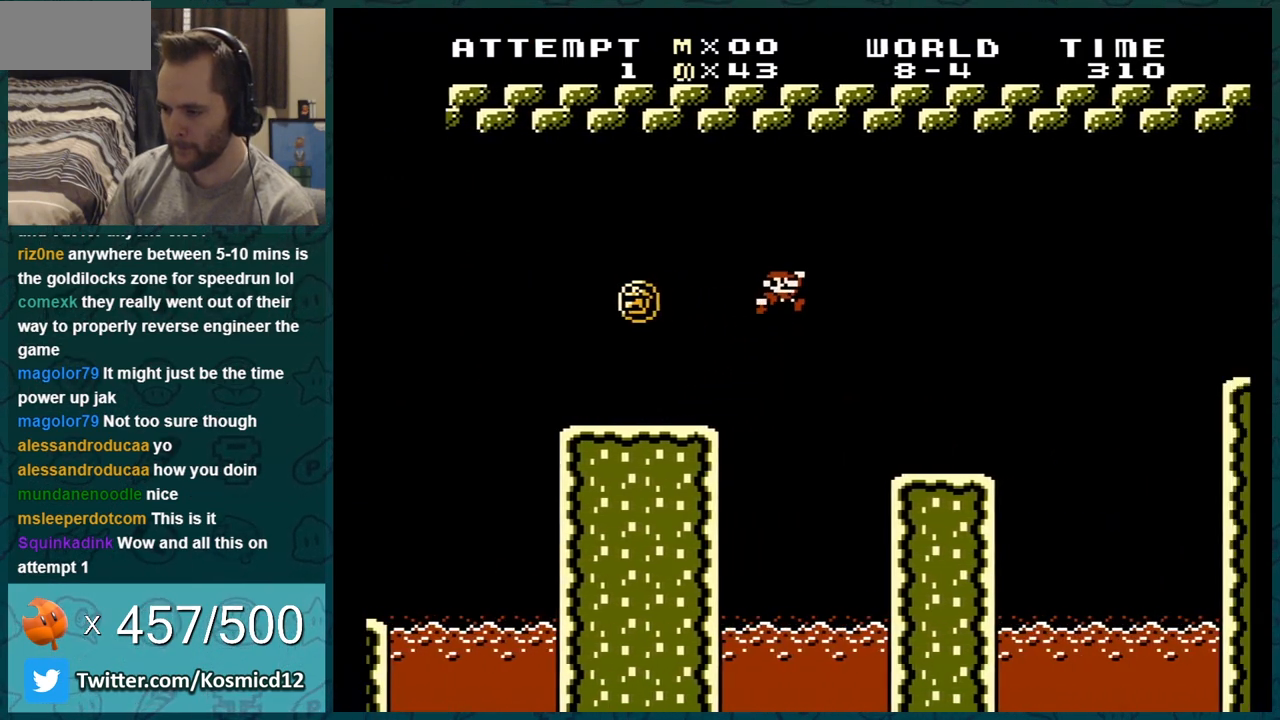
{"buttons": ["A", "B", "DPAD_RIGHT"], "events": [[384, "A", "down"]]}
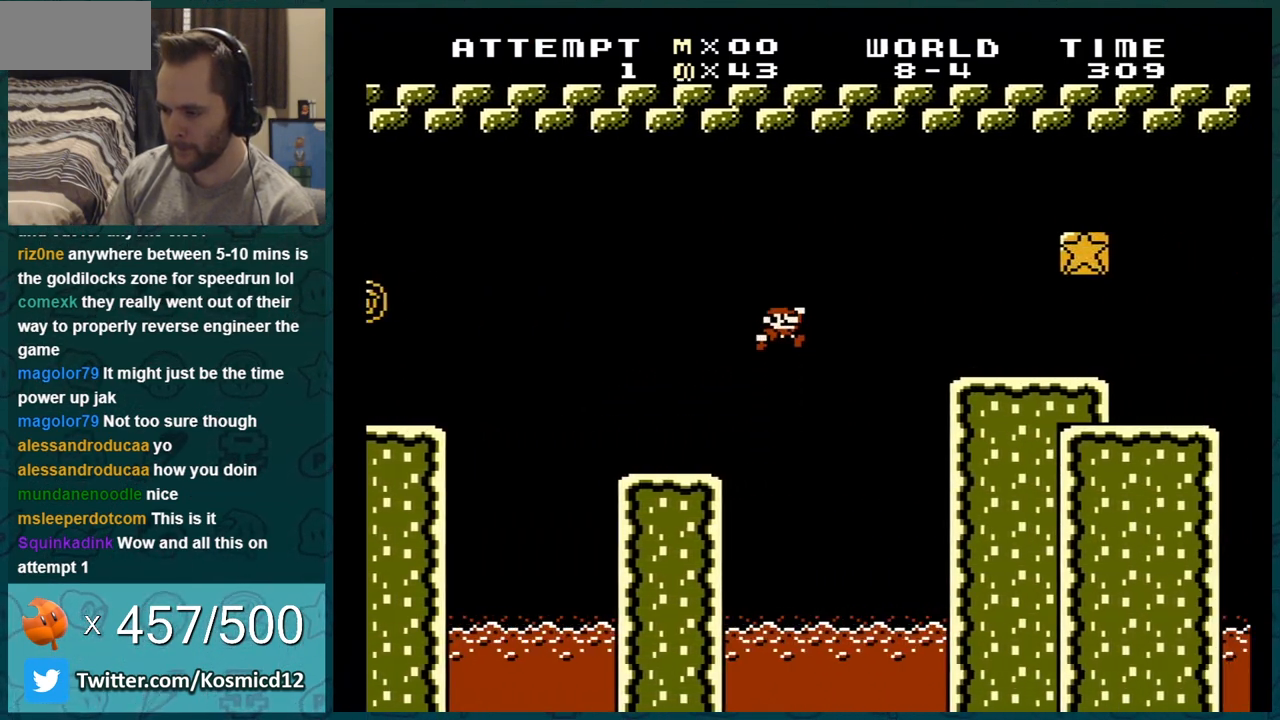
{"buttons": ["B", "DPAD_RIGHT"], "events": [[100, "A", "up"]]}
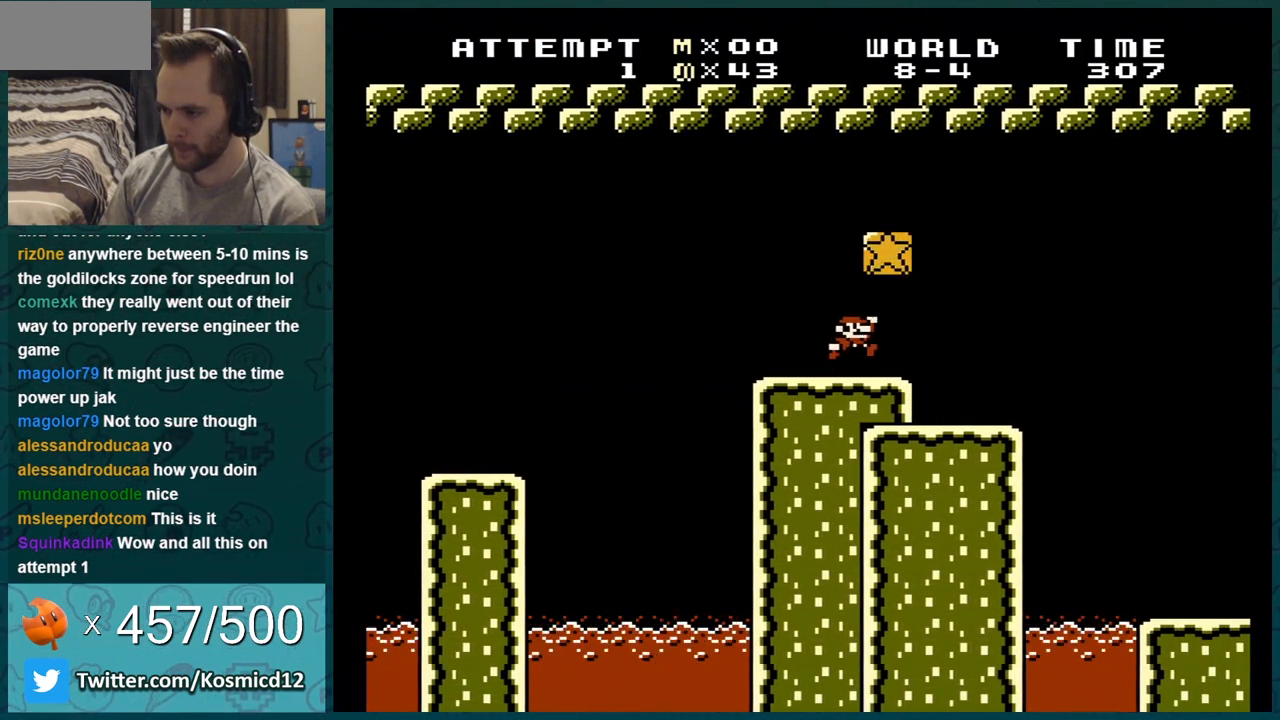
{"buttons": [], "events": [[17, "A", "down"], [134, "A", "up"], [200, "B", "up"], [200, "DPAD_RIGHT", "up"]]}